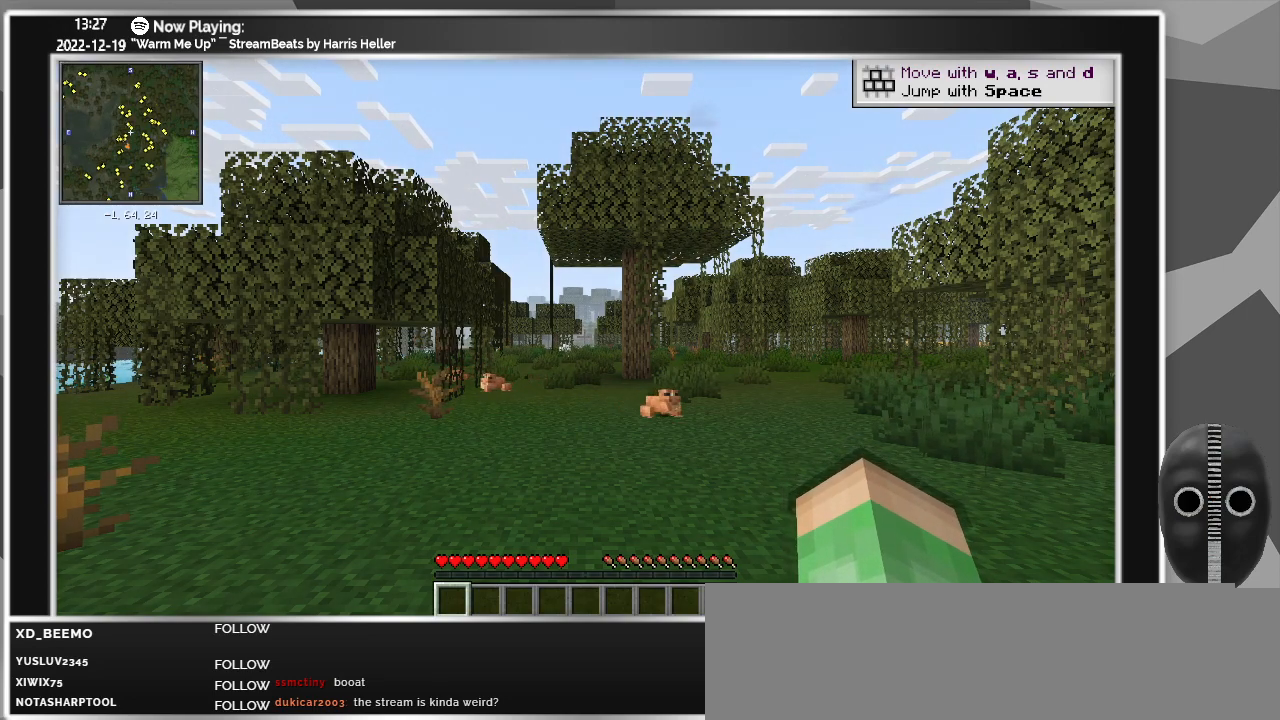
Gameplay with keyboard and mouse; each line is a JSON object with the keys and mouse buttons held at the frame after it. "events" lists presses ("down") and releases ("up") of ".", "/", "0", "1", "2", "3", "4", "5", "6", "7", "8", "9", "a", "alt_l", "alt_r", "b", "backslash", "backspace", "c", "caps_lock", "comma", "ctrl_l", "ctrl_r", "d", "down", "e", "equals", "escape", "f", "f1", "f10", "f11", "f12", "f2", "f3", "f4", "f5", "f6", "f7", "f8", "f9", "g", "h", "i", "j", "k", "l", "lbracket", "left", "m", "menu", "minus", "n", "o", "p", "q", "quote", "r", "rbracket", "return", "right", "s", "semicolon", "shift_l", "shift_r", "space", "super", "t", "tab", "tilde", "u", "up", "v", "w", "x", "y", "z", "mouse_left" and "mouse_right" between this image and that frame as [ms after this image, input, new state], when the widget could be followed in between. "mouse_left", "mouse_right" = the "left", "right" buttons of the "mouse" list. No other keys are recorded. Fast repeated clicks can show as one long hold. Mouse movement is not recorded.
{"keys": [], "mouse": [], "events": [[183, "k", "down"], [233, "k", "up"]]}
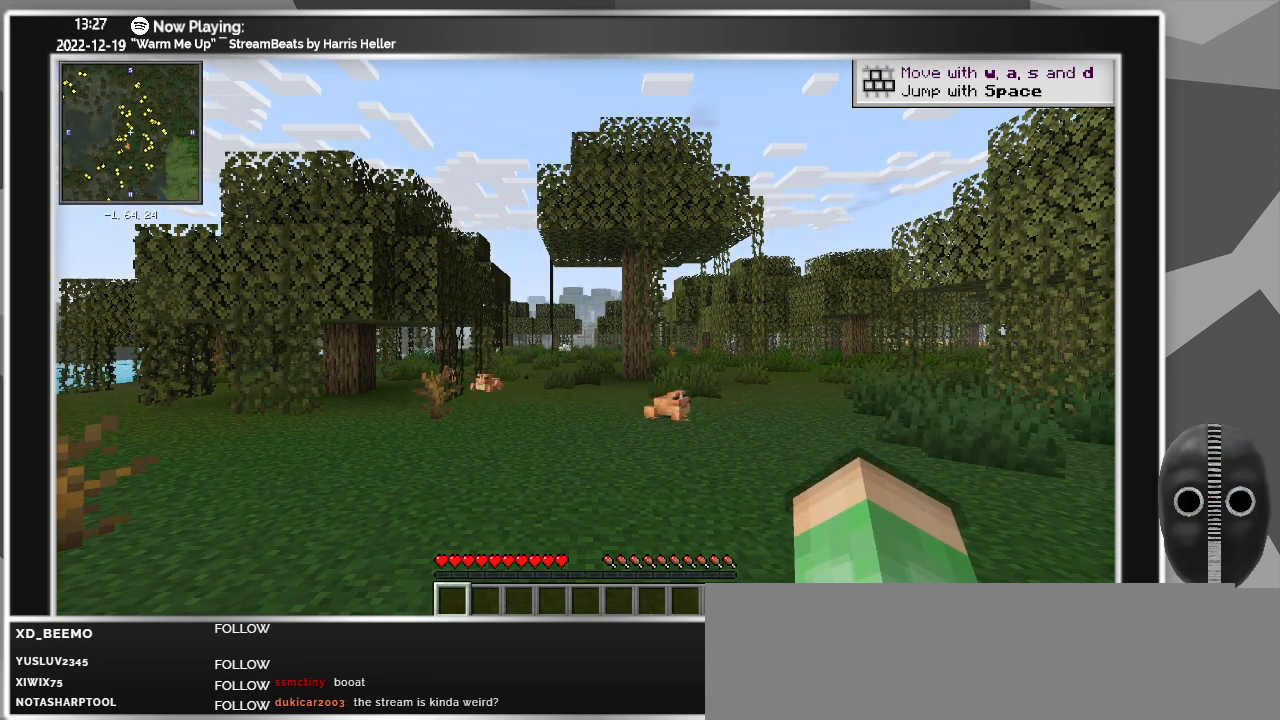
{"keys": [], "mouse": [], "events": [[383, "k", "down"], [483, "k", "up"]]}
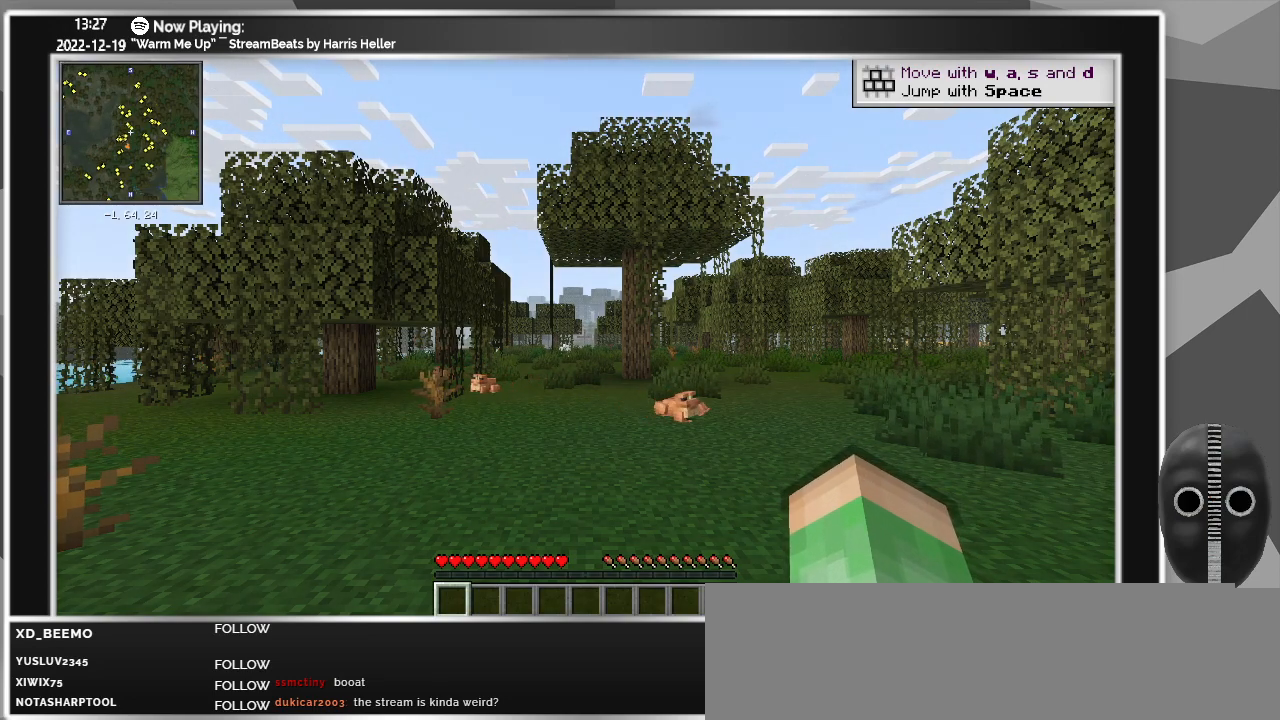
{"keys": [], "mouse": [], "events": [[67, "k", "down"], [150, "k", "up"], [250, "k", "down"], [300, "k", "up"], [400, "k", "down"], [450, "k", "up"]]}
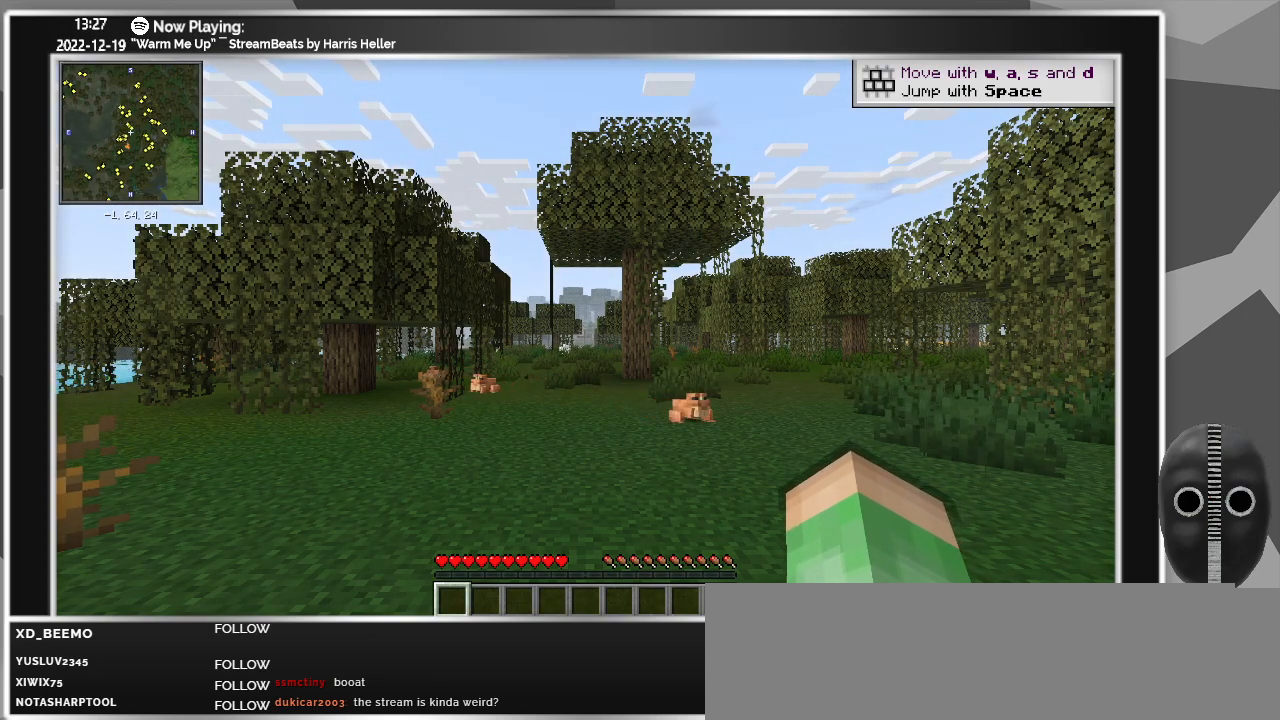
{"keys": [], "mouse": [], "events": [[83, "k", "down"], [133, "k", "up"], [217, "k", "down"], [267, "k", "up"], [417, "1", "down"], [450, "1", "up"]]}
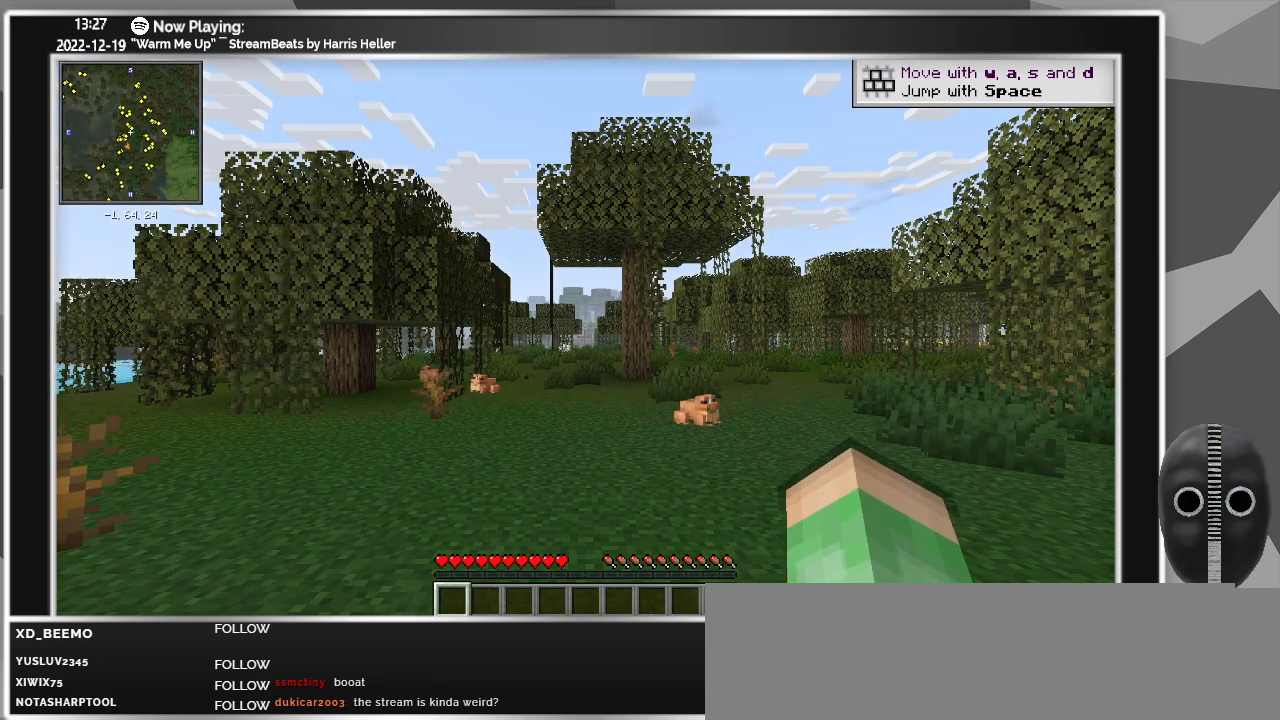
{"keys": [], "mouse": [], "events": [[133, "escape", "down"], [233, "escape", "up"]]}
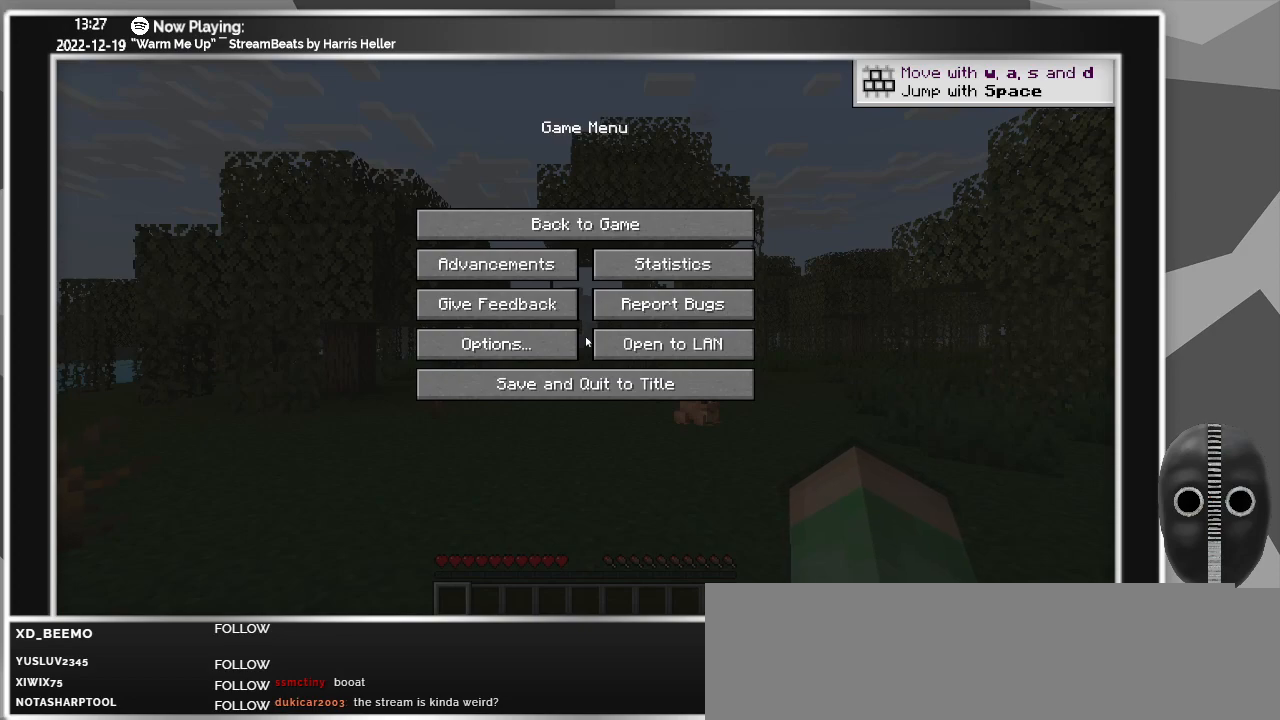
{"keys": [], "mouse": [], "events": []}
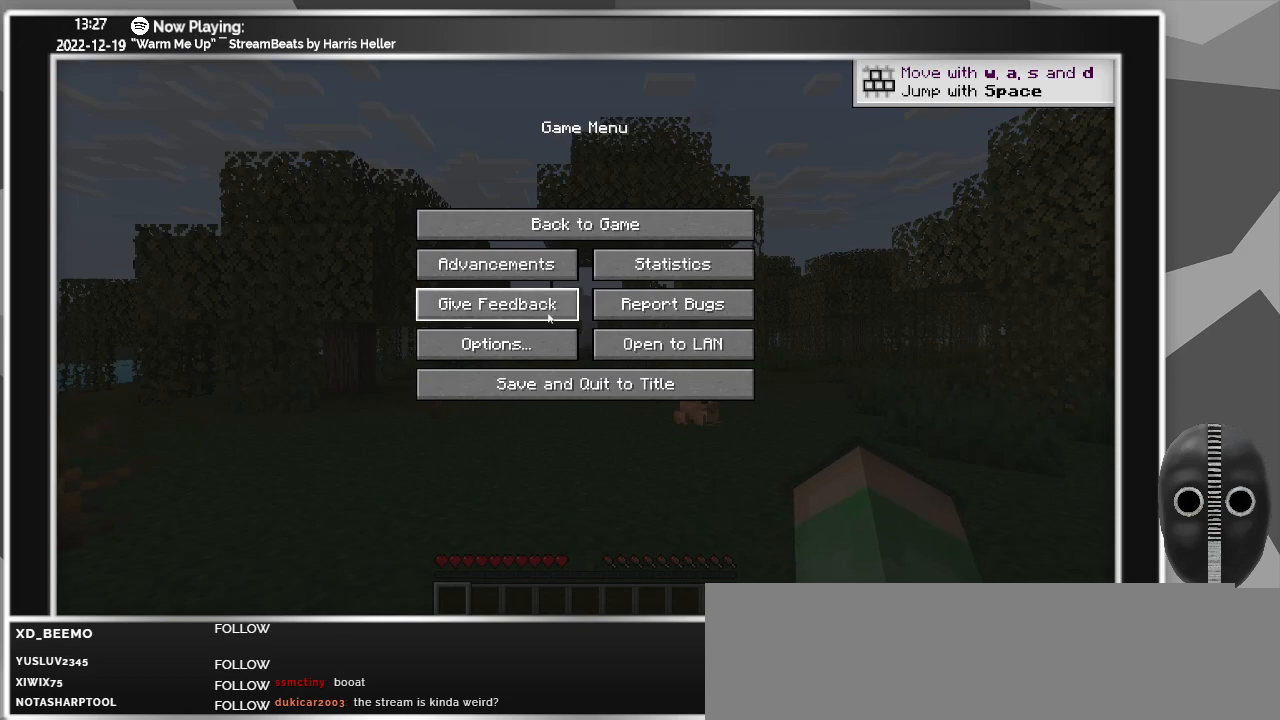
{"keys": [], "mouse": [], "events": []}
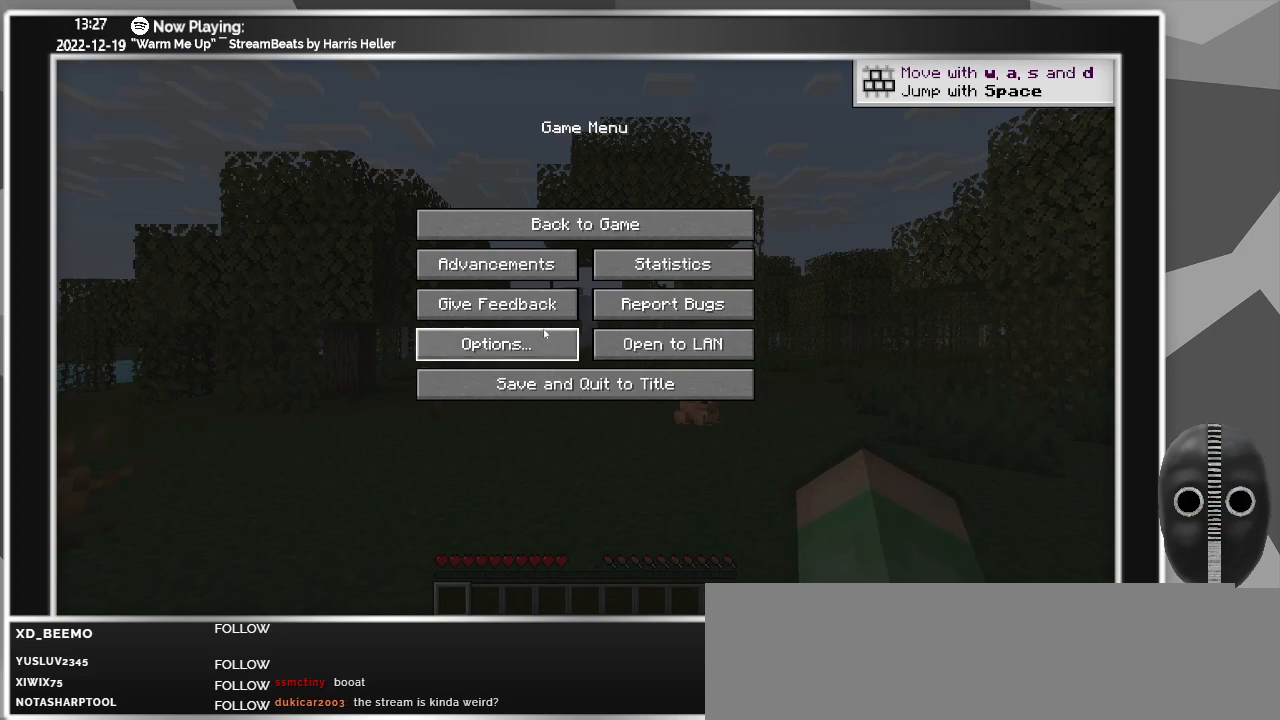
{"keys": [], "mouse": [], "events": []}
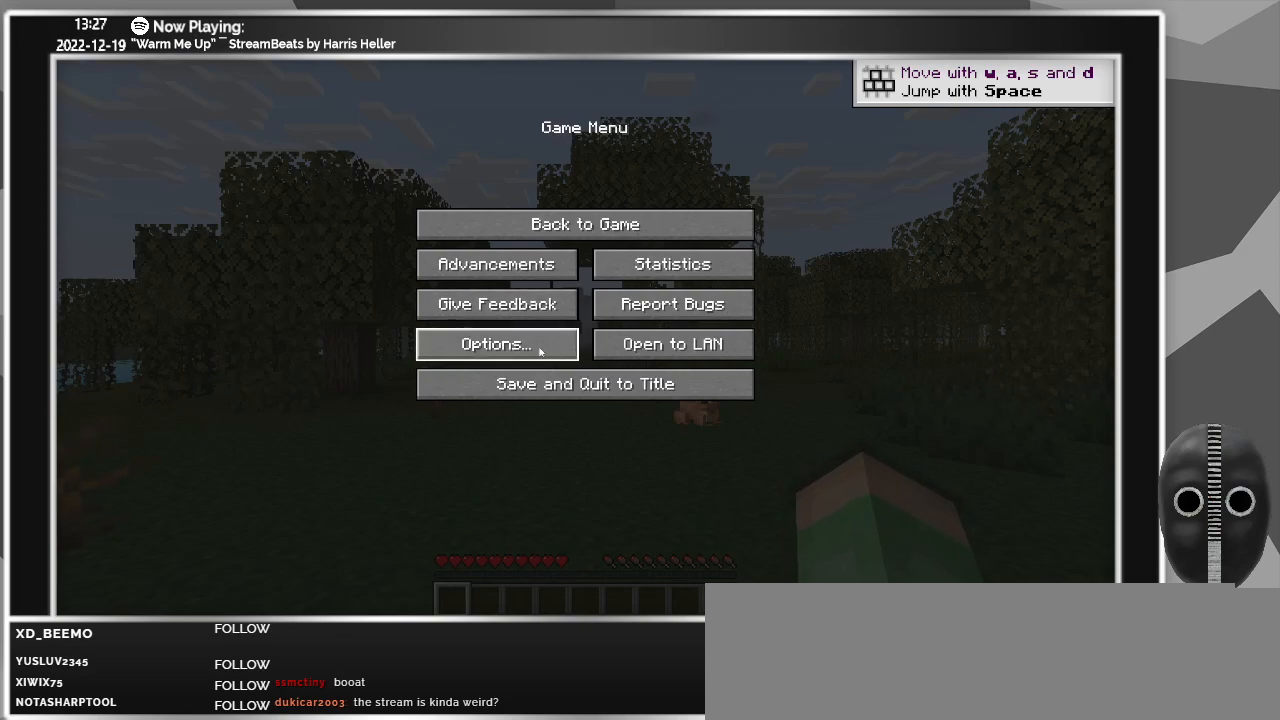
{"keys": [], "mouse": [], "events": [[167, "mouse_left", "down"], [200, "mouse_left", "up"]]}
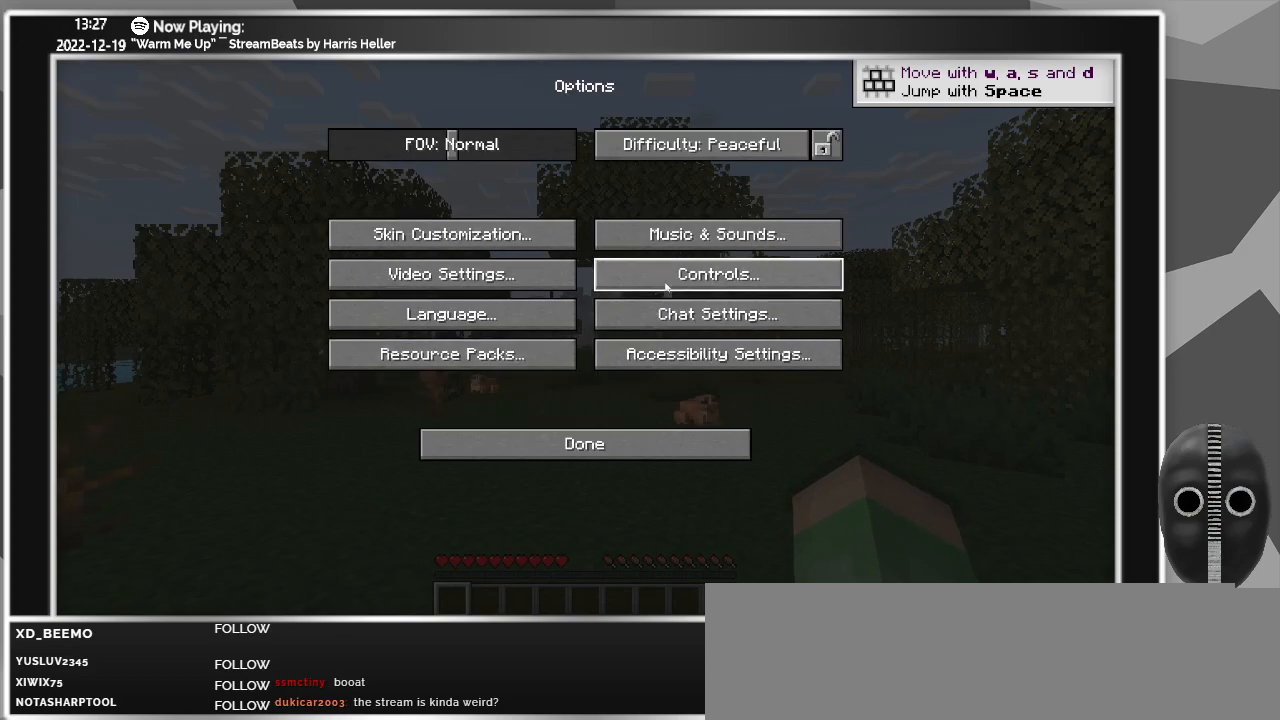
{"keys": [], "mouse": [], "events": []}
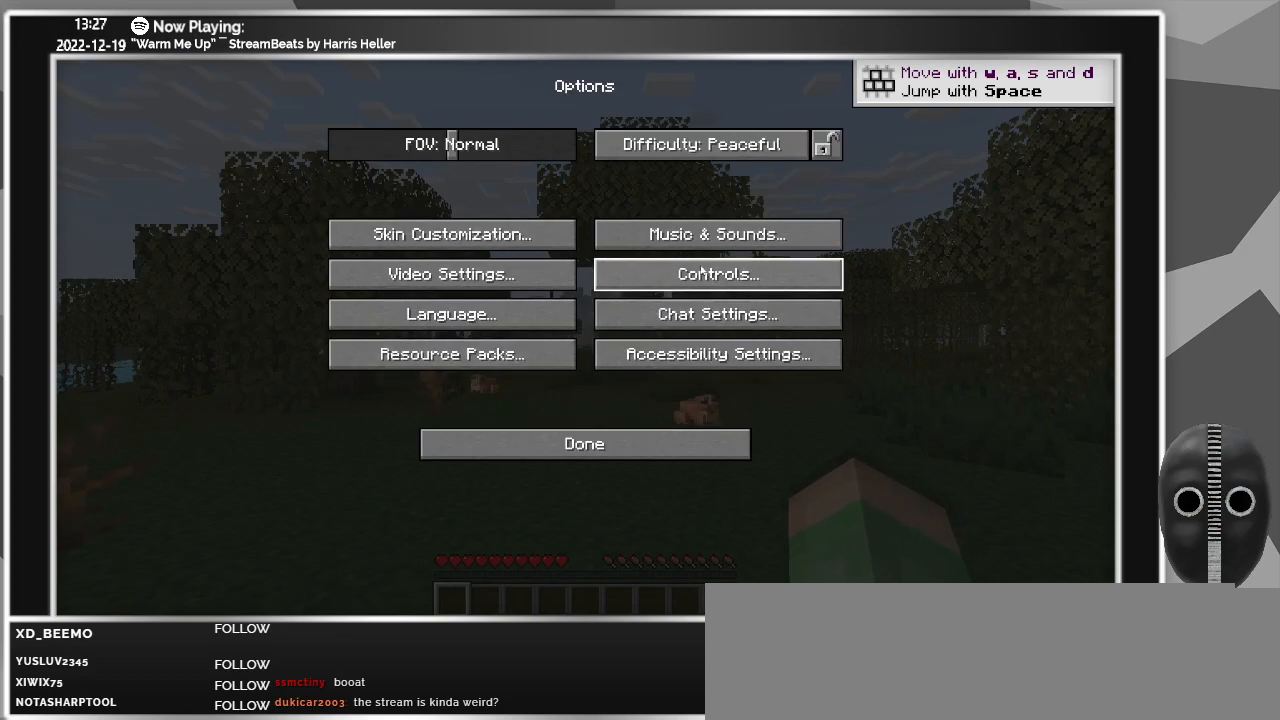
{"keys": [], "mouse": [], "events": []}
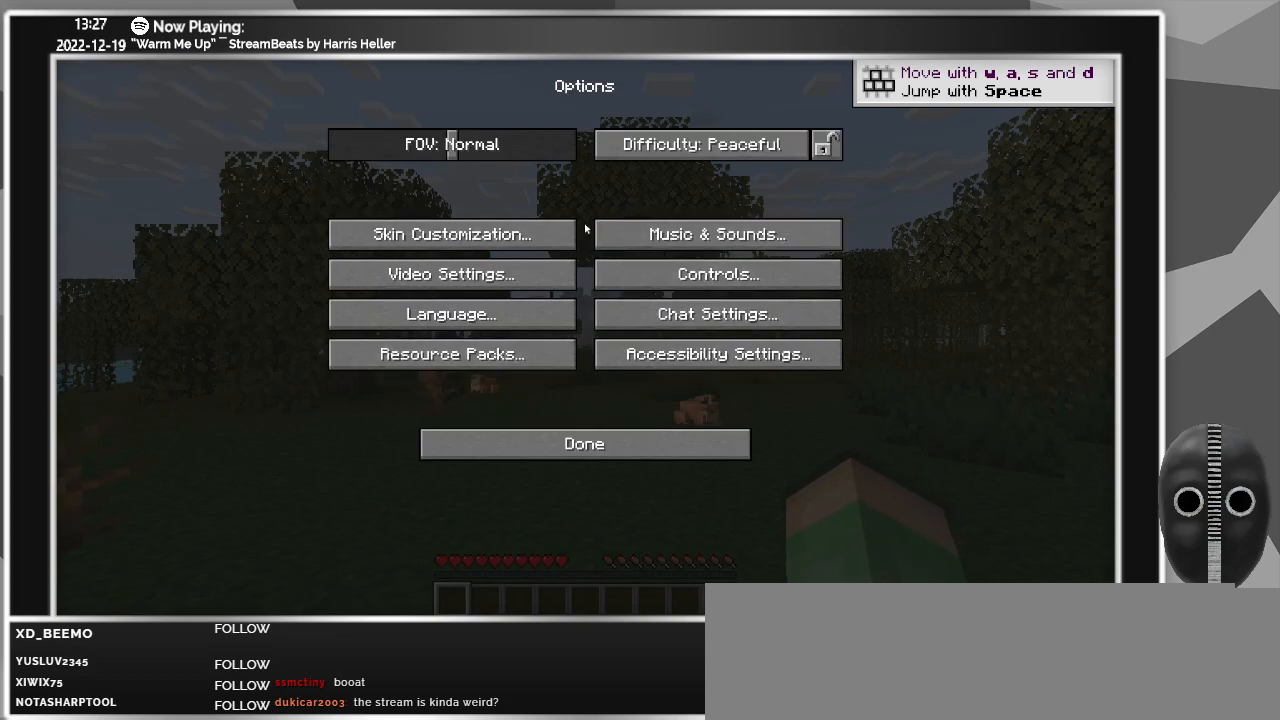
{"keys": [], "mouse": [], "events": [[433, "mouse_left", "down"], [483, "mouse_left", "up"]]}
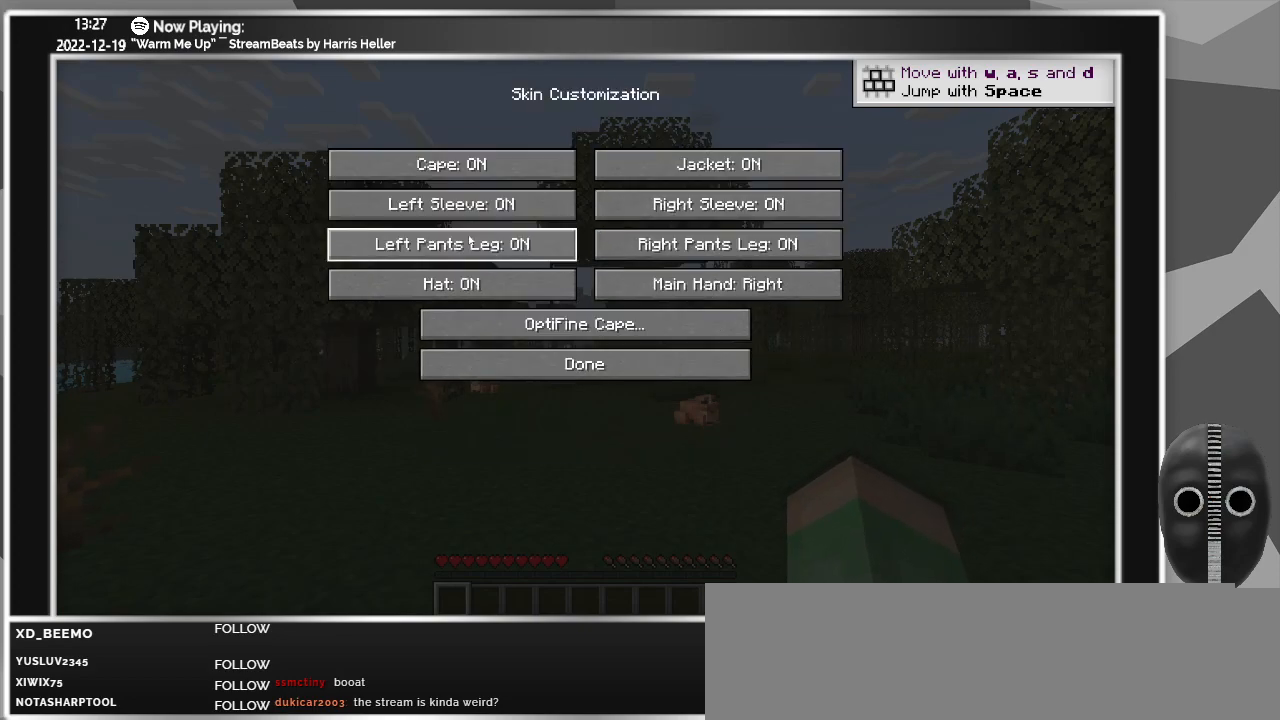
{"keys": [], "mouse": [], "events": []}
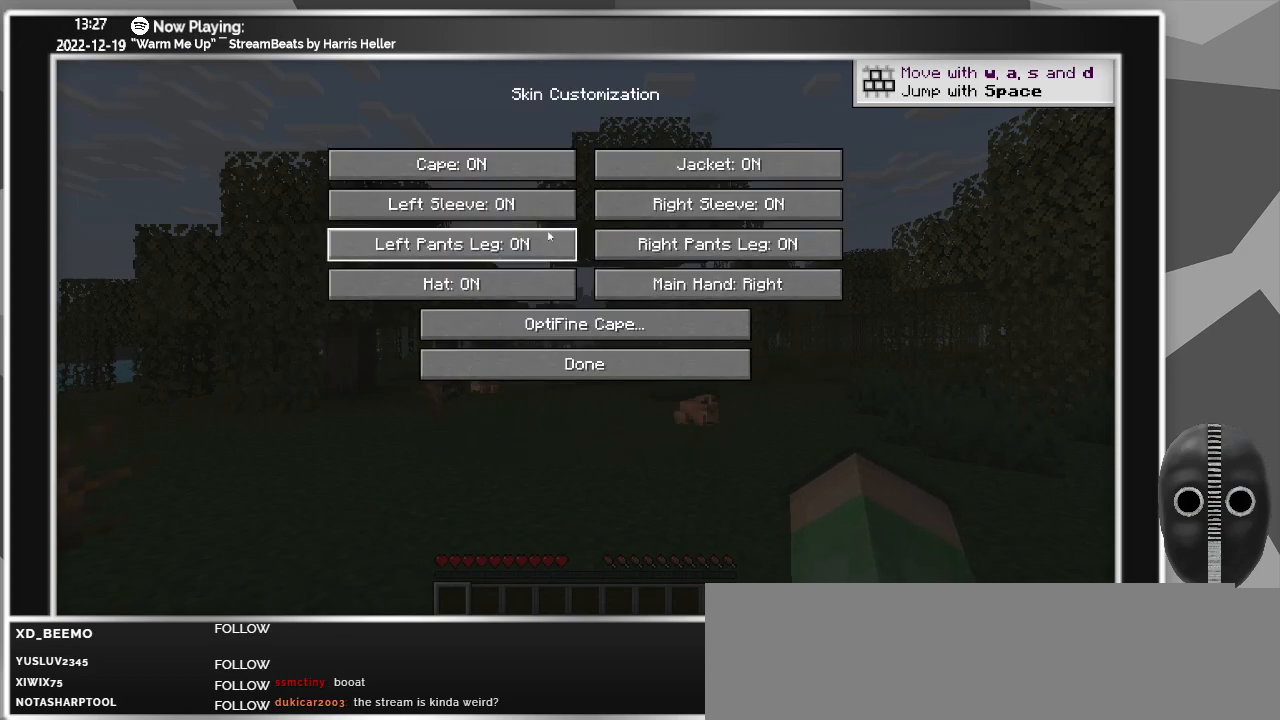
{"keys": [], "mouse": [], "events": [[283, "mouse_left", "down"], [383, "mouse_left", "up"]]}
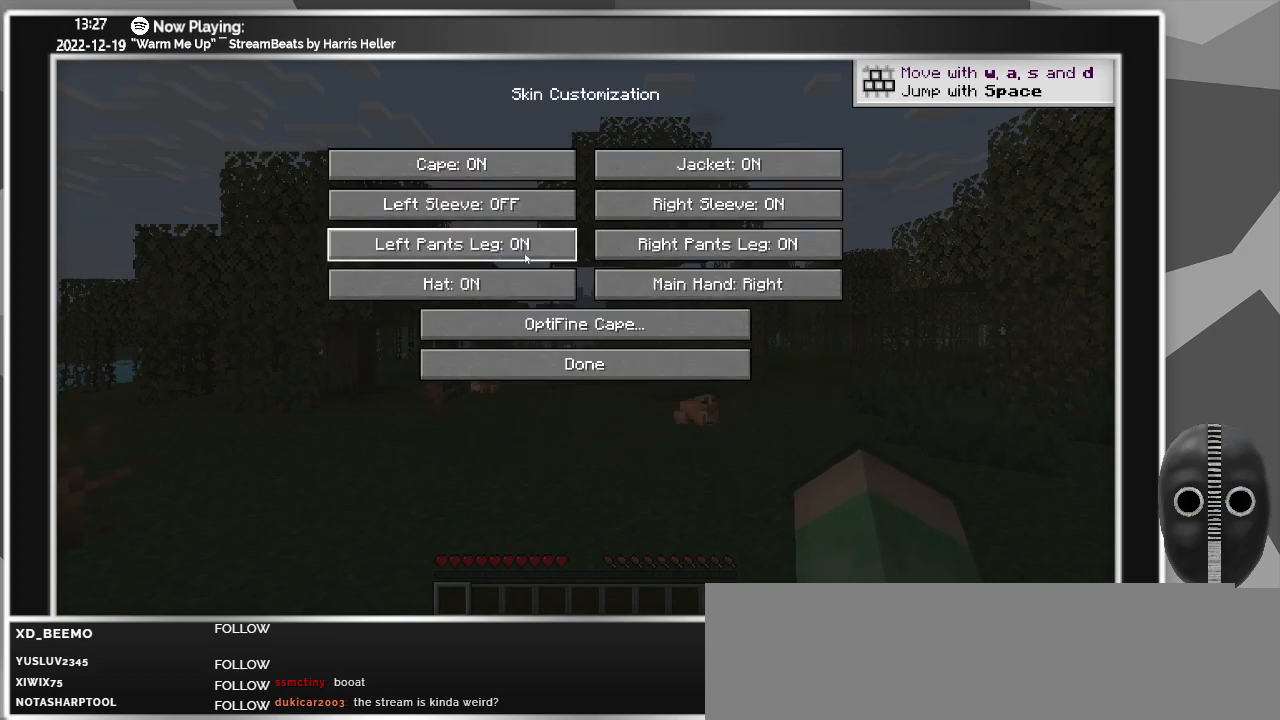
{"keys": [], "mouse": ["left"], "events": [[67, "mouse_left", "down"], [167, "mouse_left", "up"], [450, "mouse_left", "down"]]}
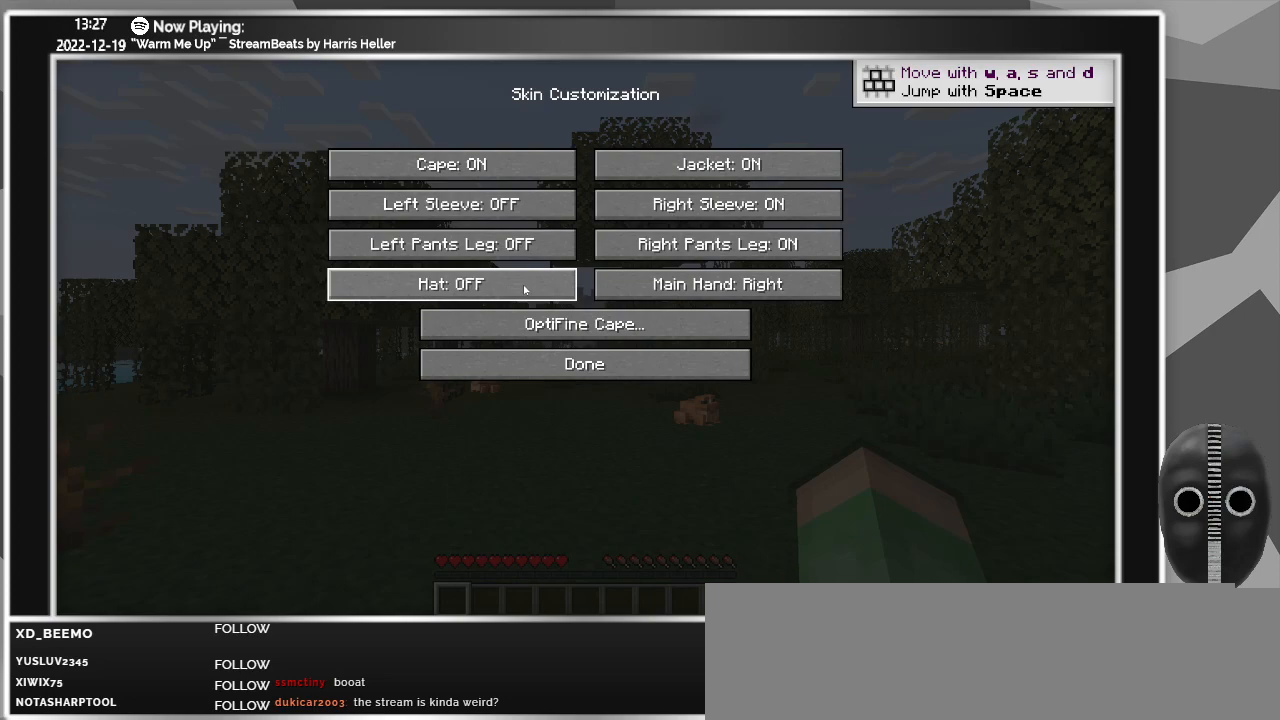
{"keys": [], "mouse": [], "events": [[33, "mouse_left", "up"]]}
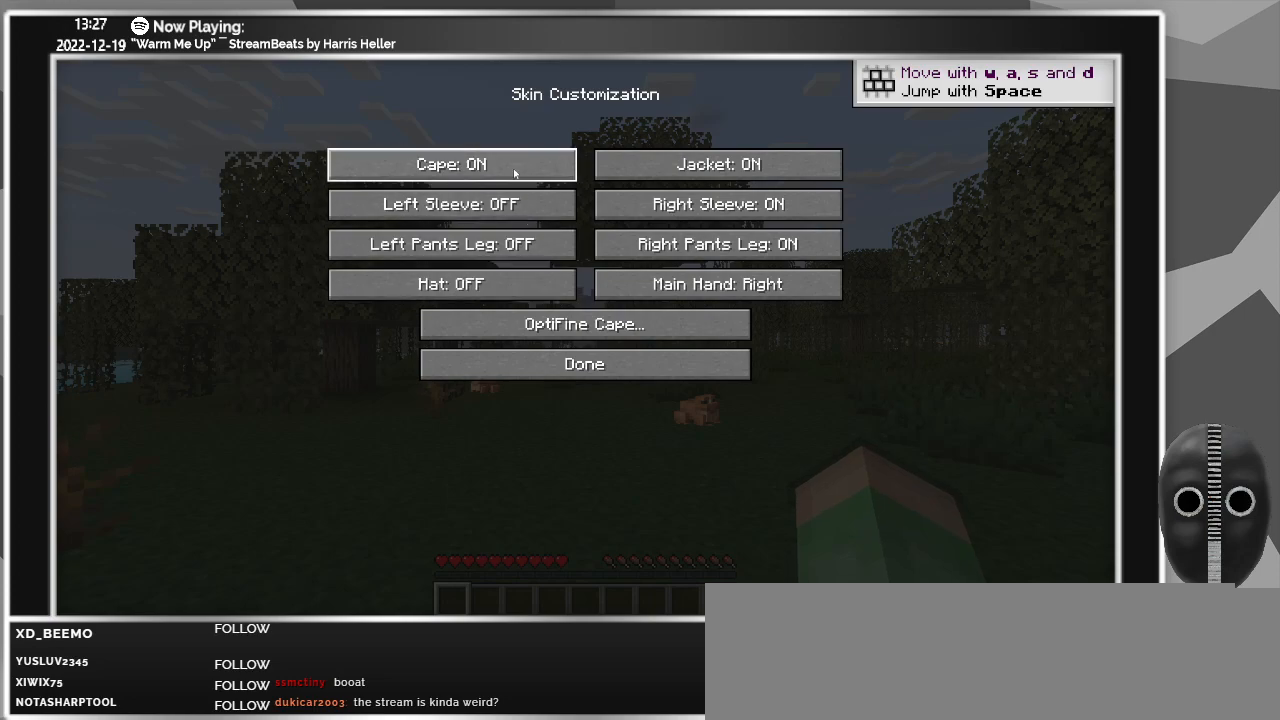
{"keys": [], "mouse": [], "events": [[433, "mouse_left", "down"], [483, "mouse_left", "up"]]}
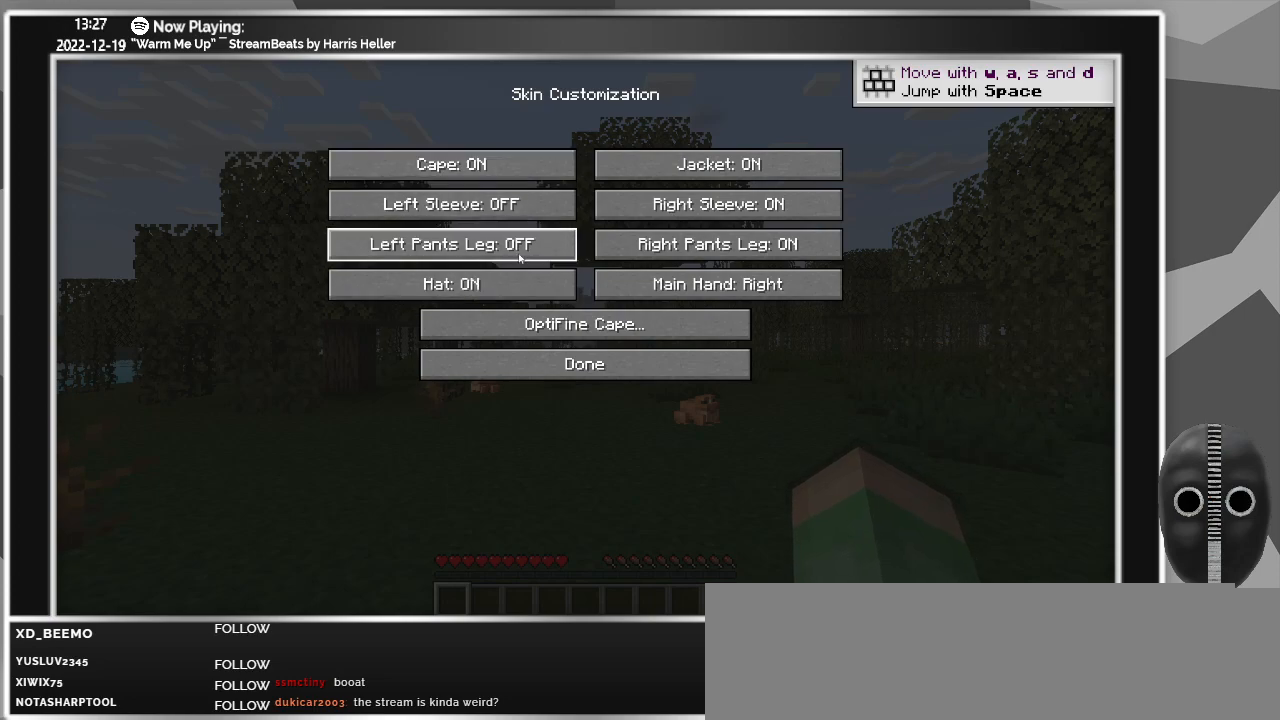
{"keys": [], "mouse": [], "events": [[300, "mouse_left", "down"], [400, "mouse_left", "up"]]}
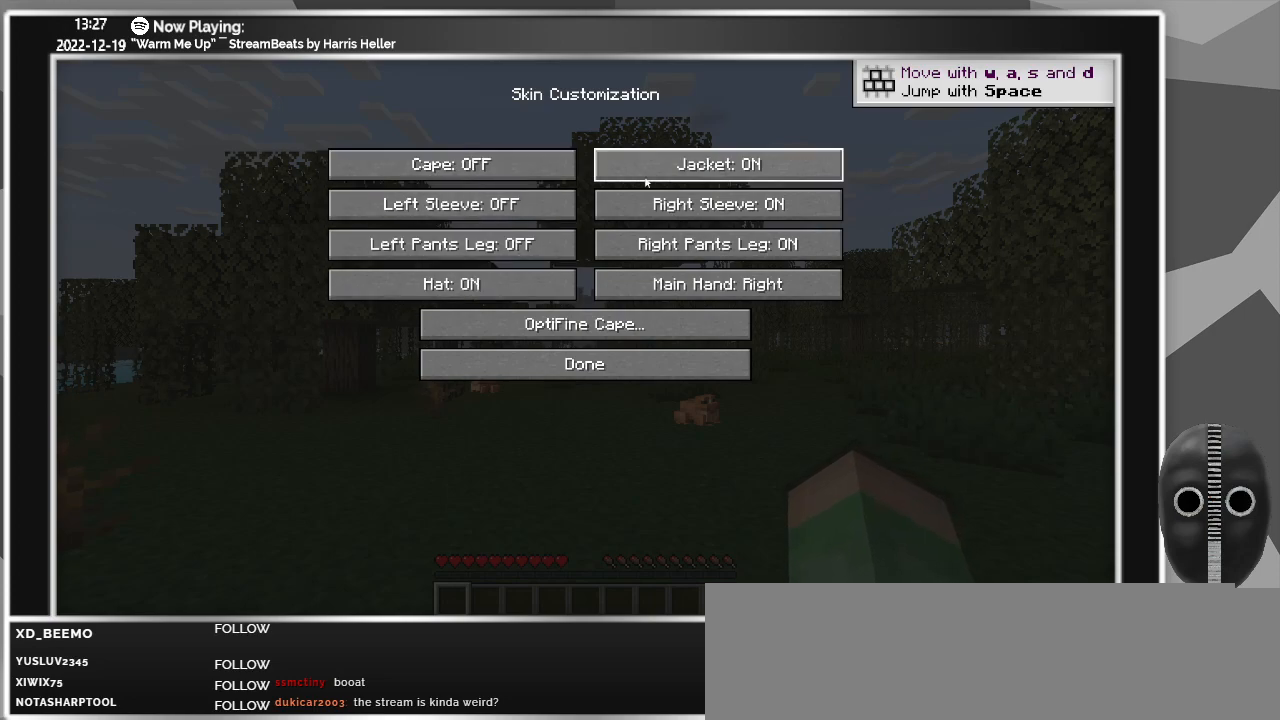
{"keys": [], "mouse": [], "events": [[317, "mouse_left", "down"], [367, "mouse_left", "up"]]}
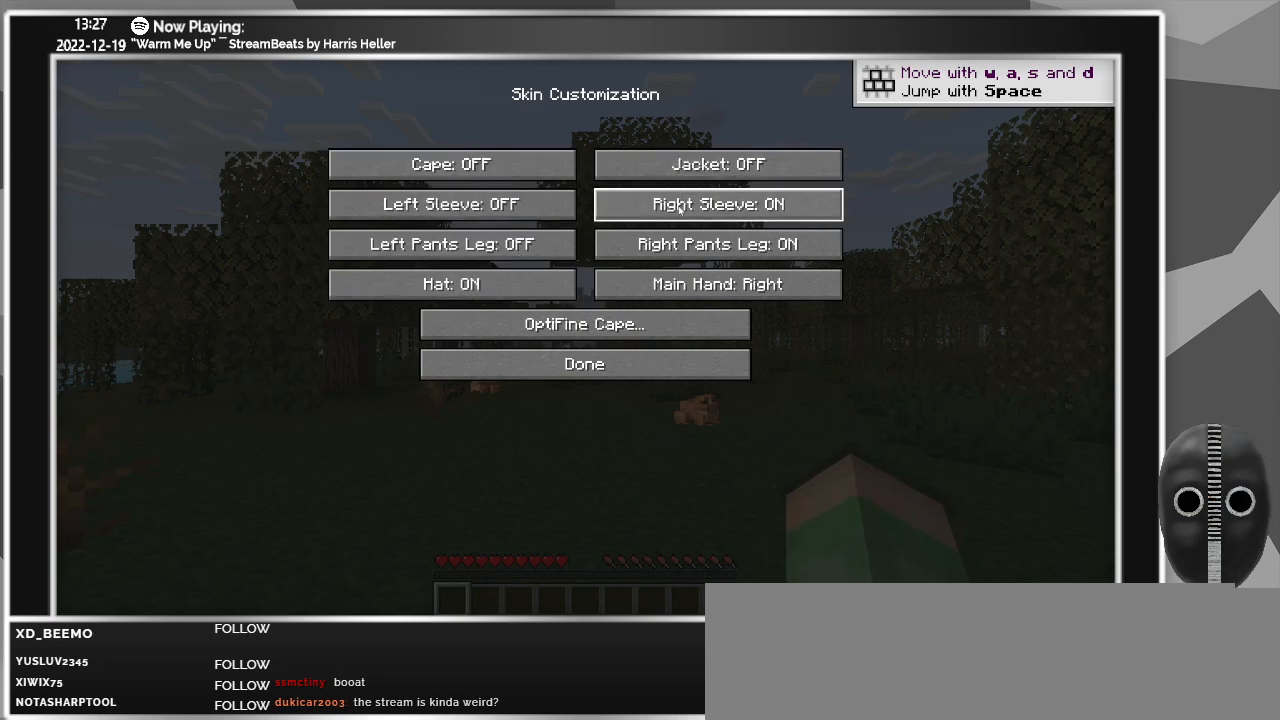
{"keys": [], "mouse": [], "events": [[50, "mouse_left", "down"], [100, "mouse_left", "up"], [333, "mouse_left", "down"], [417, "mouse_left", "up"]]}
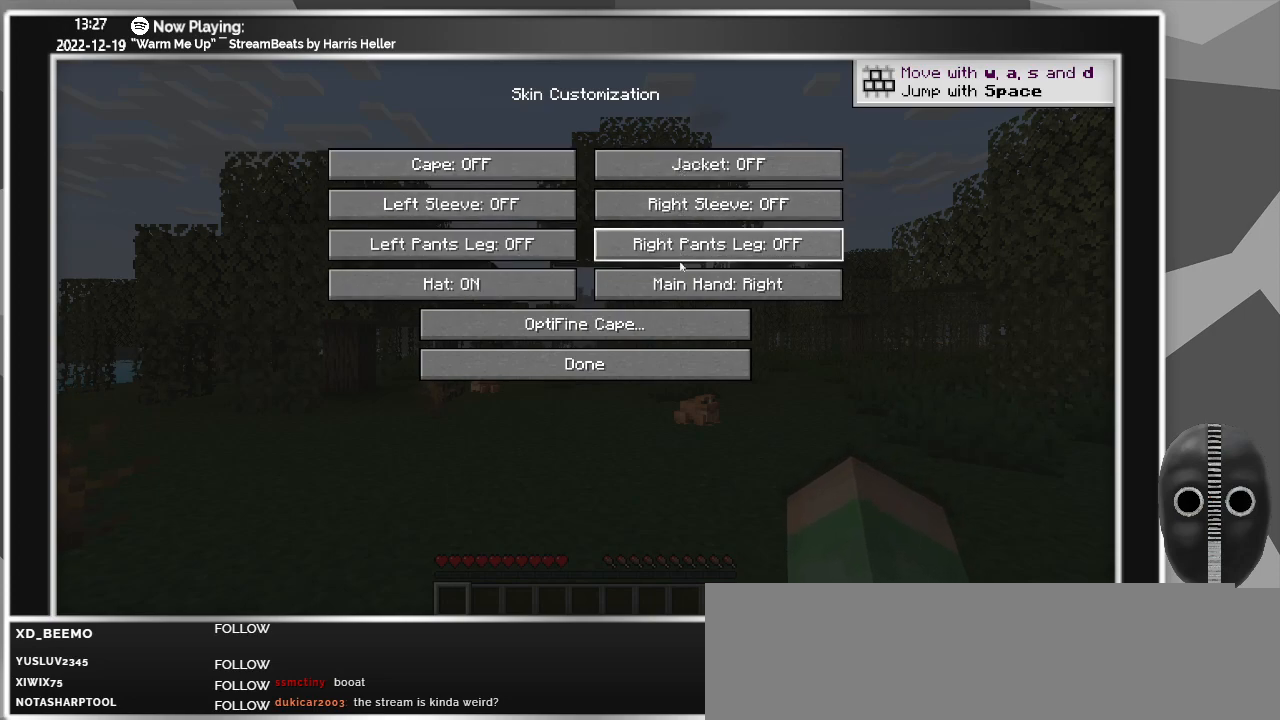
{"keys": [], "mouse": [], "events": []}
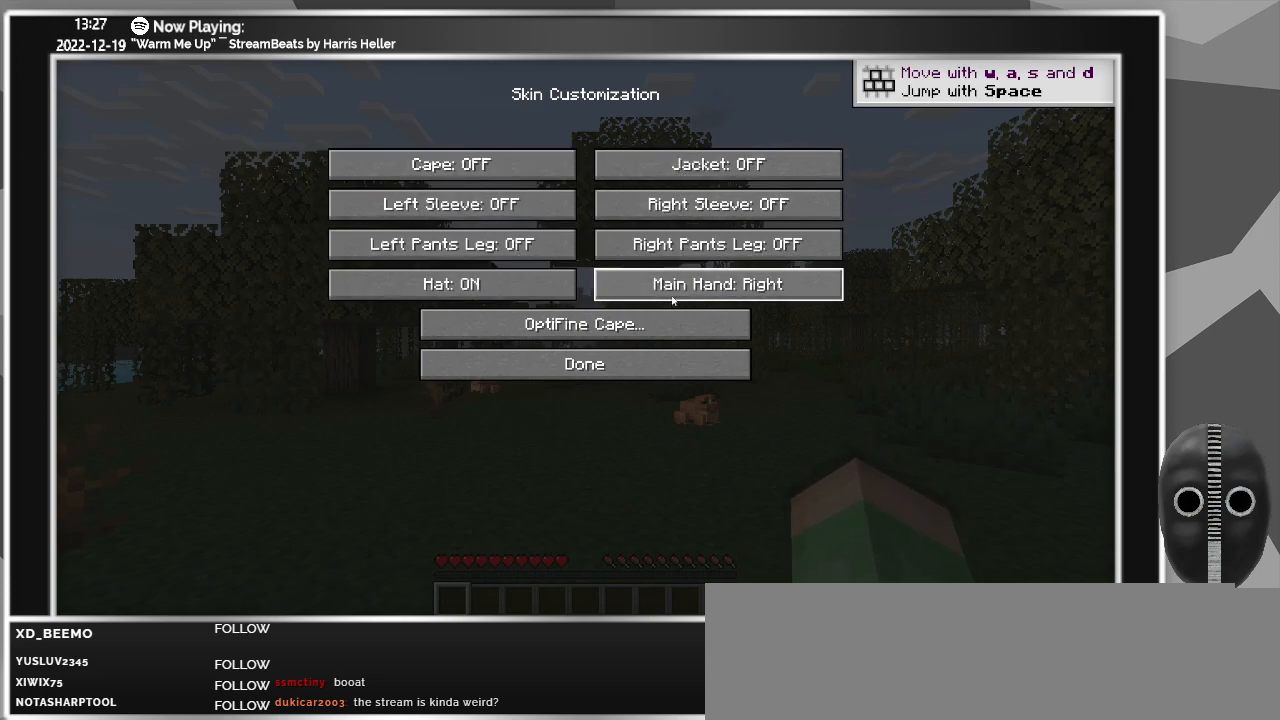
{"keys": [], "mouse": [], "events": []}
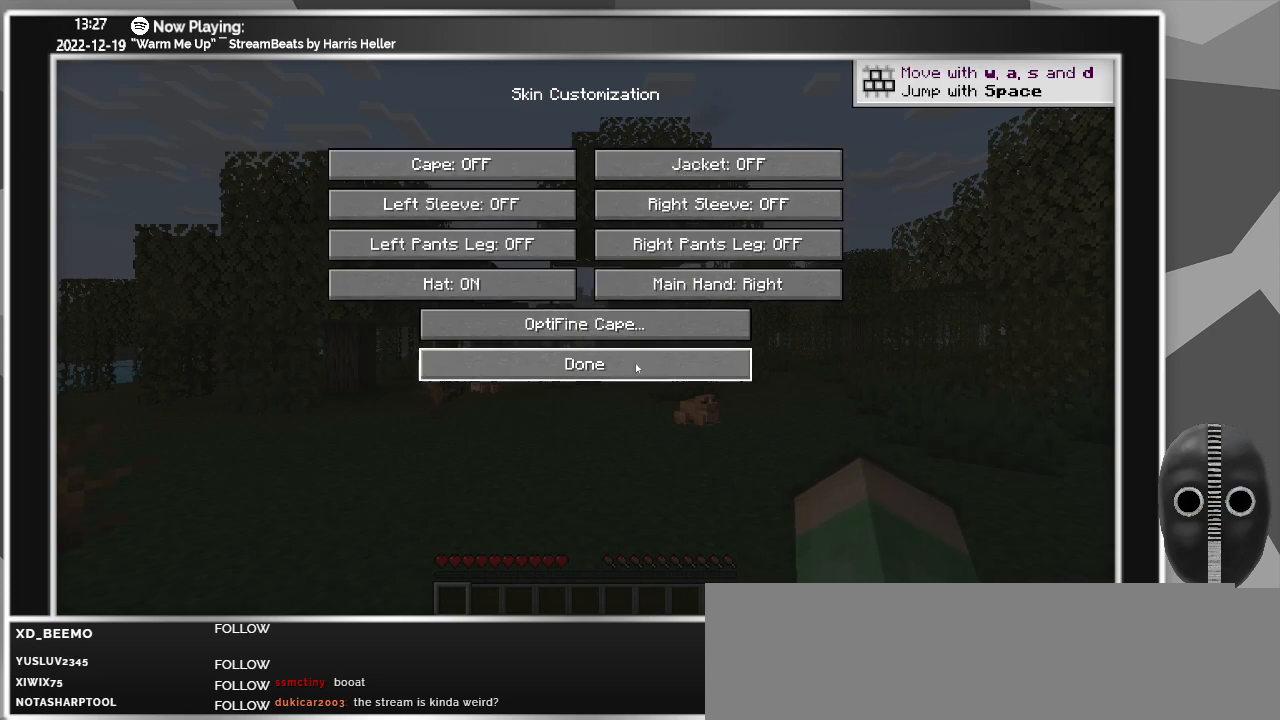
{"keys": [], "mouse": [], "events": []}
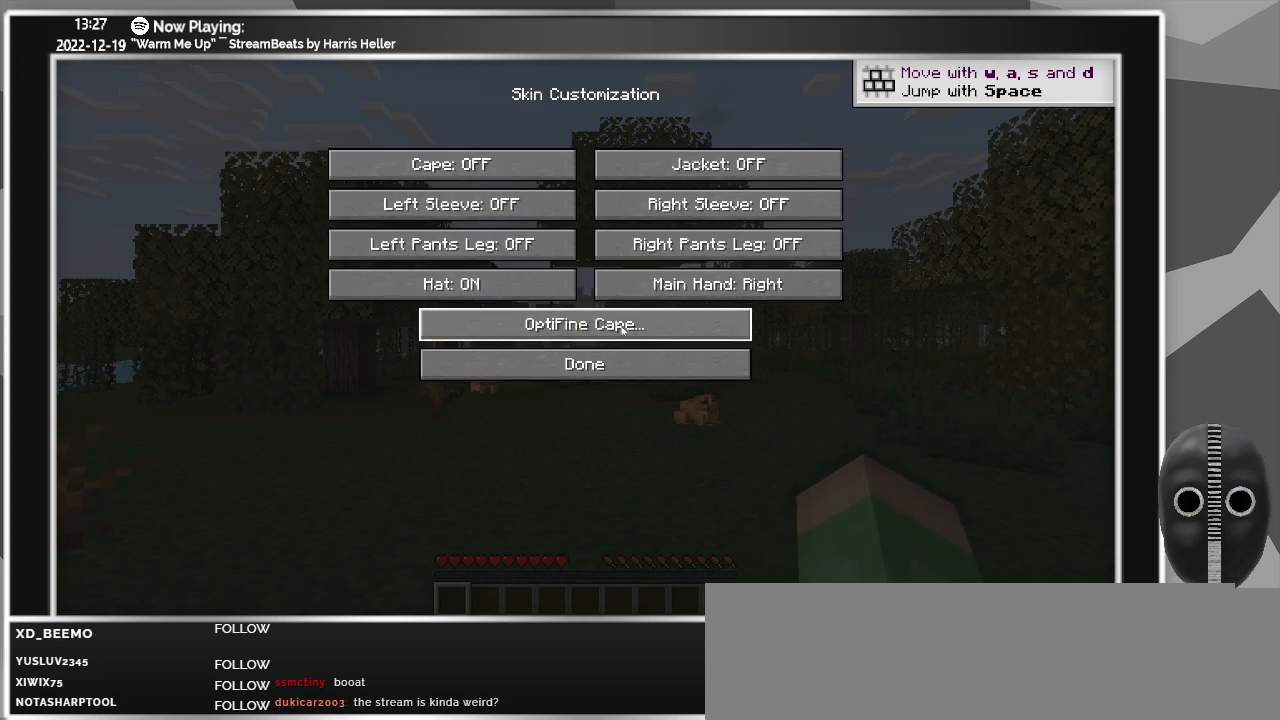
{"keys": [], "mouse": [], "events": []}
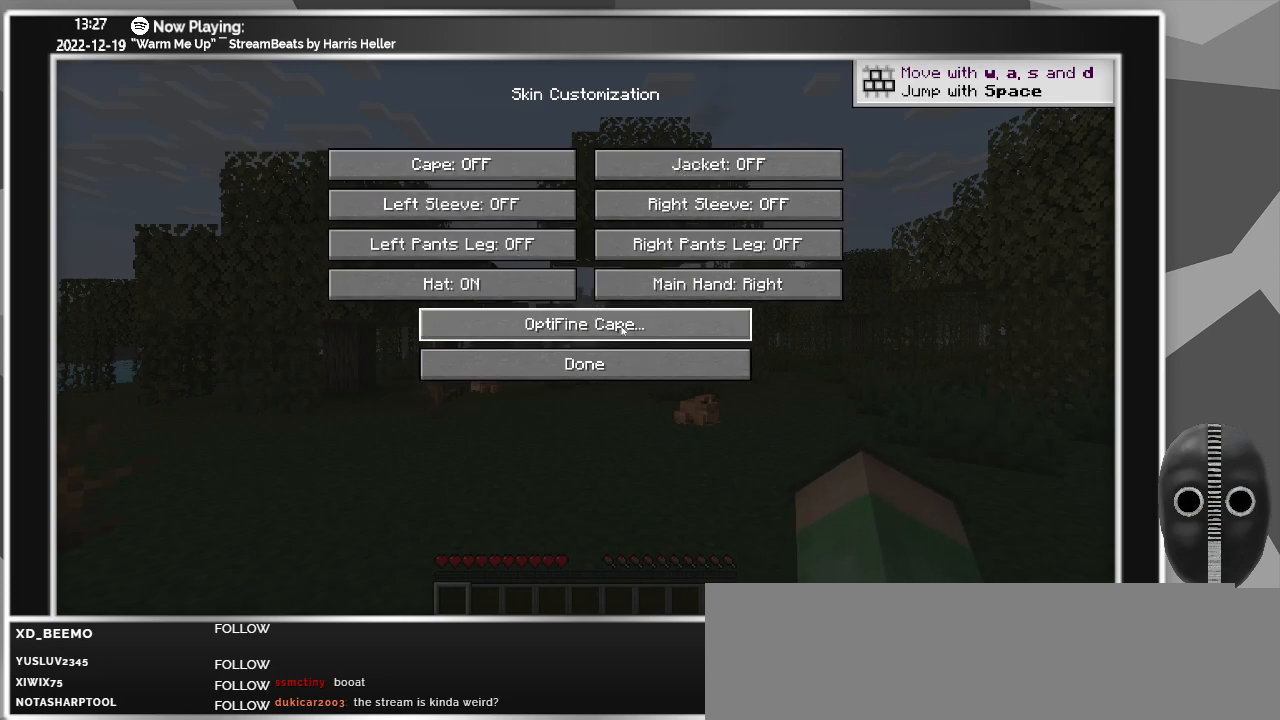
{"keys": [], "mouse": [], "events": [[167, "mouse_left", "down"], [317, "mouse_left", "up"]]}